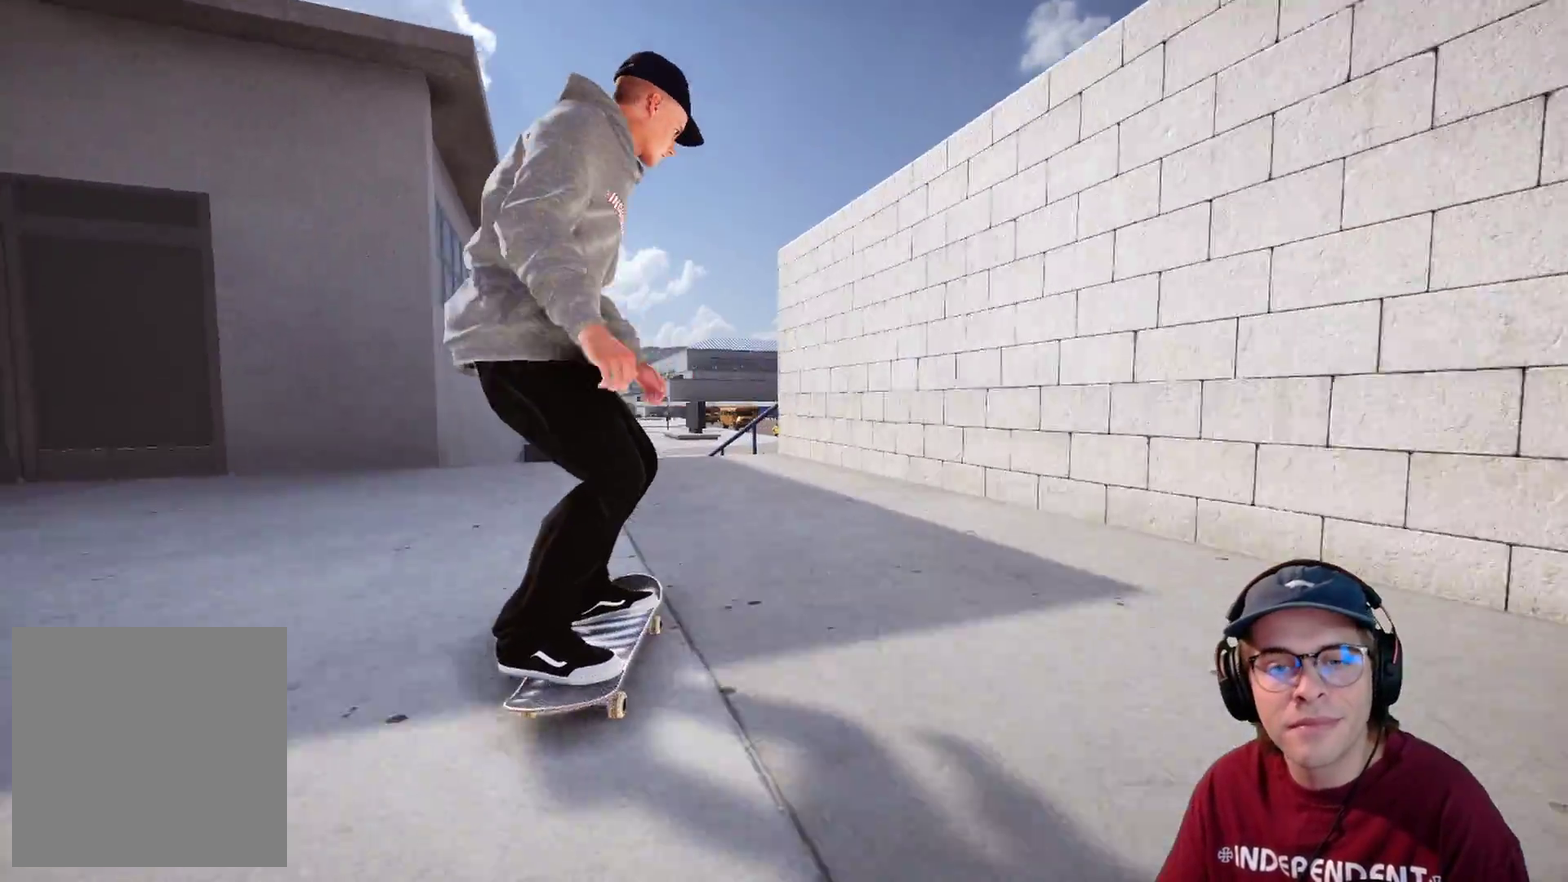
Gameplay with a controller (Xbox layout); each line is a JSON object with the inputs held at the frame after it (dt_ms = milliseconds from this image to that frame). "events" lists button and stick changes between this image and that frame as [ms after this image, input, new state], when the widget could be followed in between. This overlay highlights the sticks when they move; stick clicks (L3 R3) are not distinguishable. Not read: HOME L3 R3 SELECT START.
{"dt_ms": 600, "buttons": [], "left_stick": "center", "right_stick": "center", "events": [[500, "L2", "down"], [567, "L2", "up"]]}
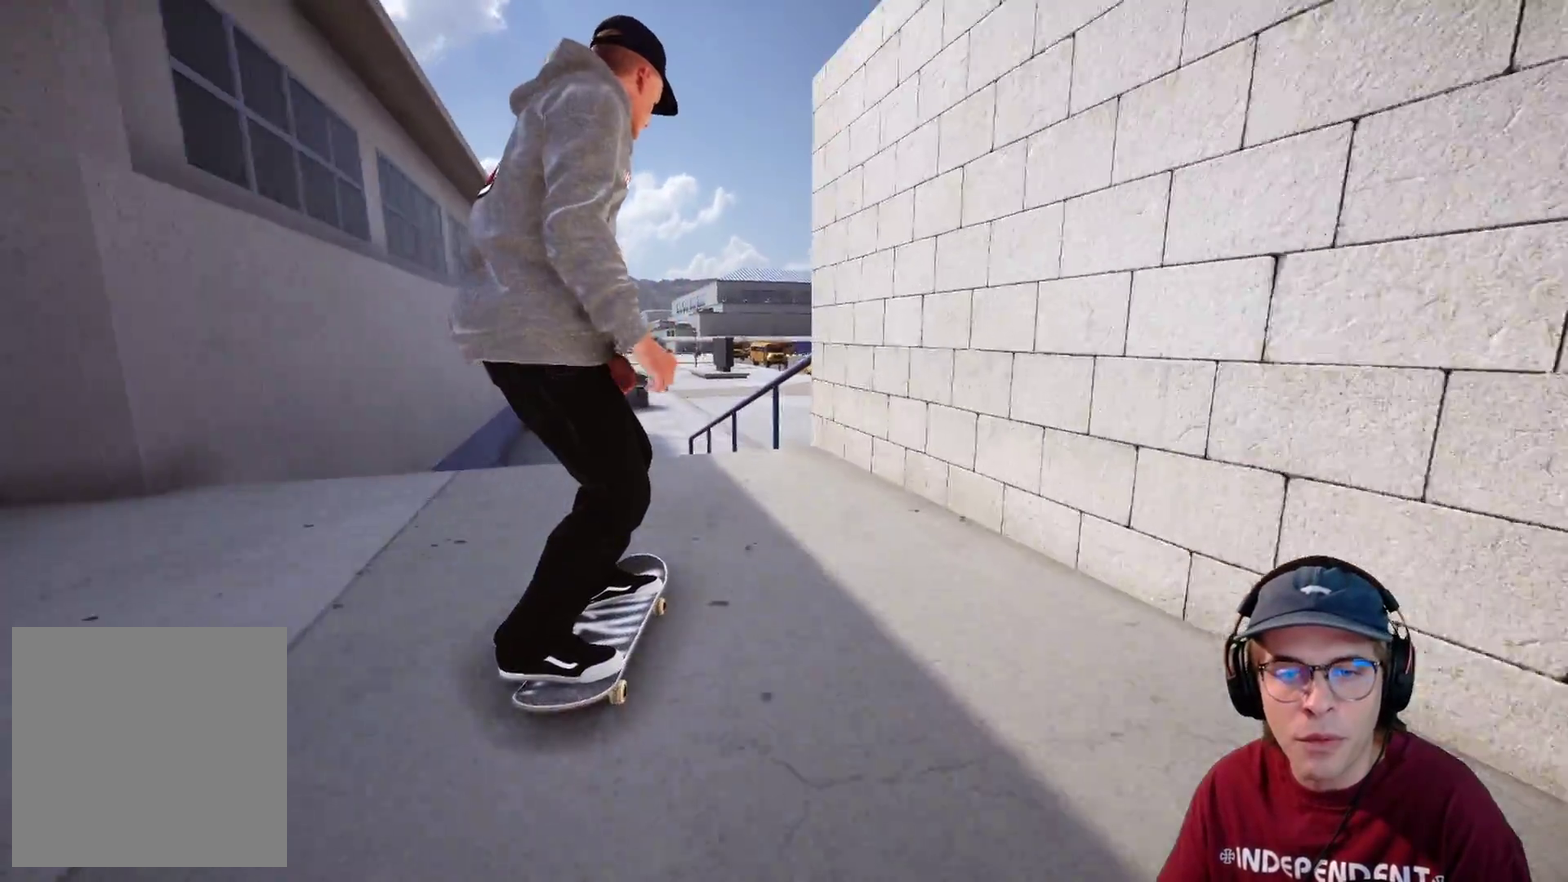
{"dt_ms": 700, "buttons": ["R2"], "left_stick": "center", "right_stick": "center", "events": [[83, "R2", "down"], [83, "right_stick", "down"], [100, "left_stick", "down"], [483, "right_stick", "center"], [517, "L2", "down"], [517, "left_stick", "up-left"], [600, "L2", "up"], [600, "left_stick", "center"]]}
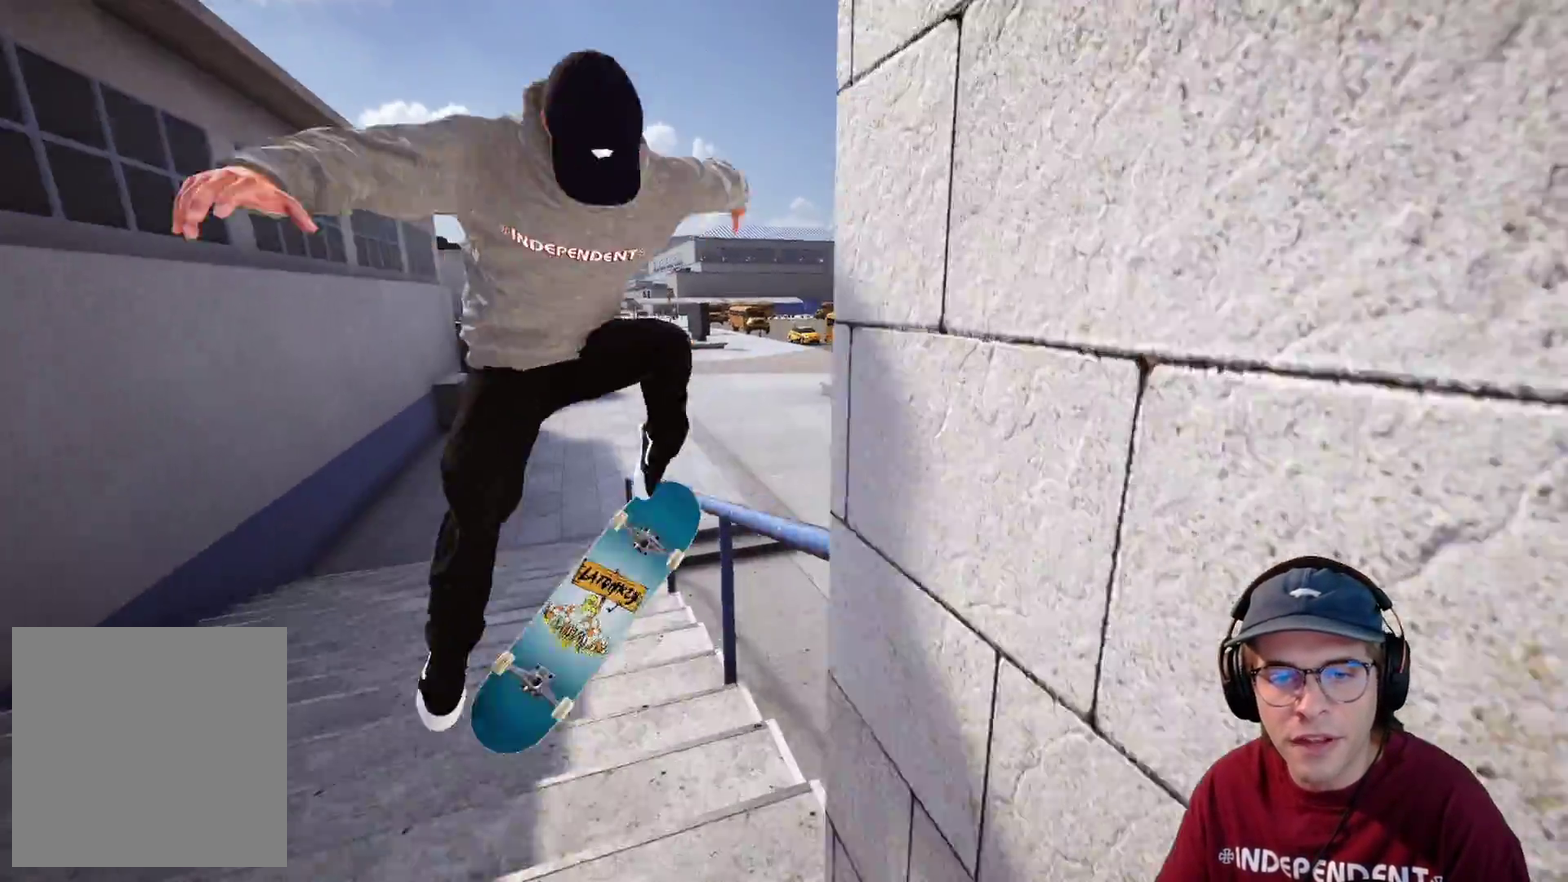
{"dt_ms": 300, "buttons": [], "left_stick": "up", "right_stick": "center", "events": [[83, "R2", "up"], [133, "left_stick", "up"]]}
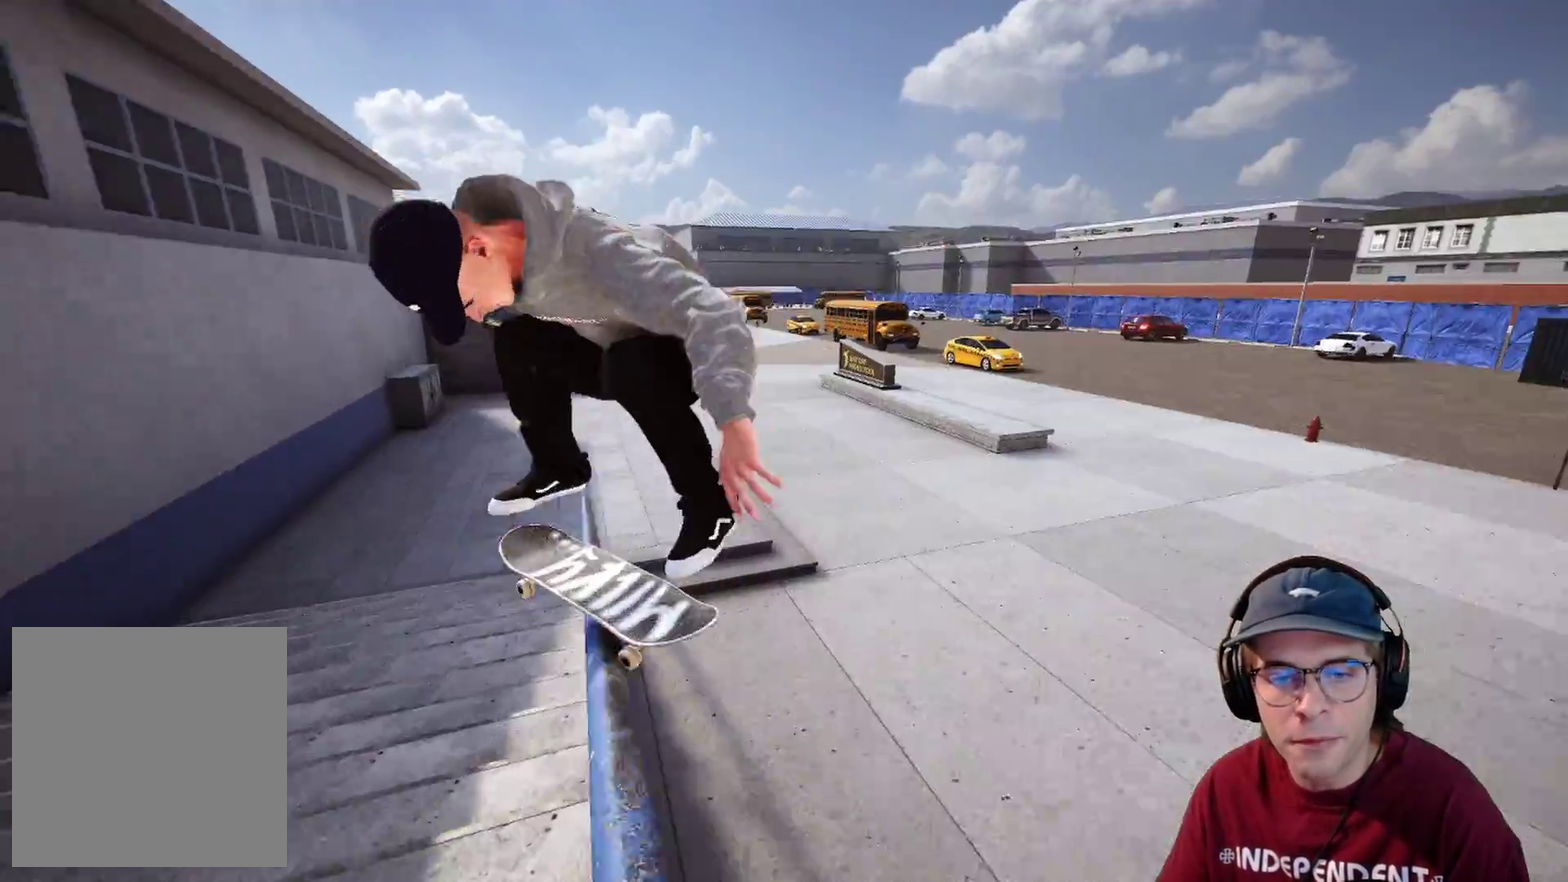
{"dt_ms": 700, "buttons": [], "left_stick": "up", "right_stick": "center", "events": []}
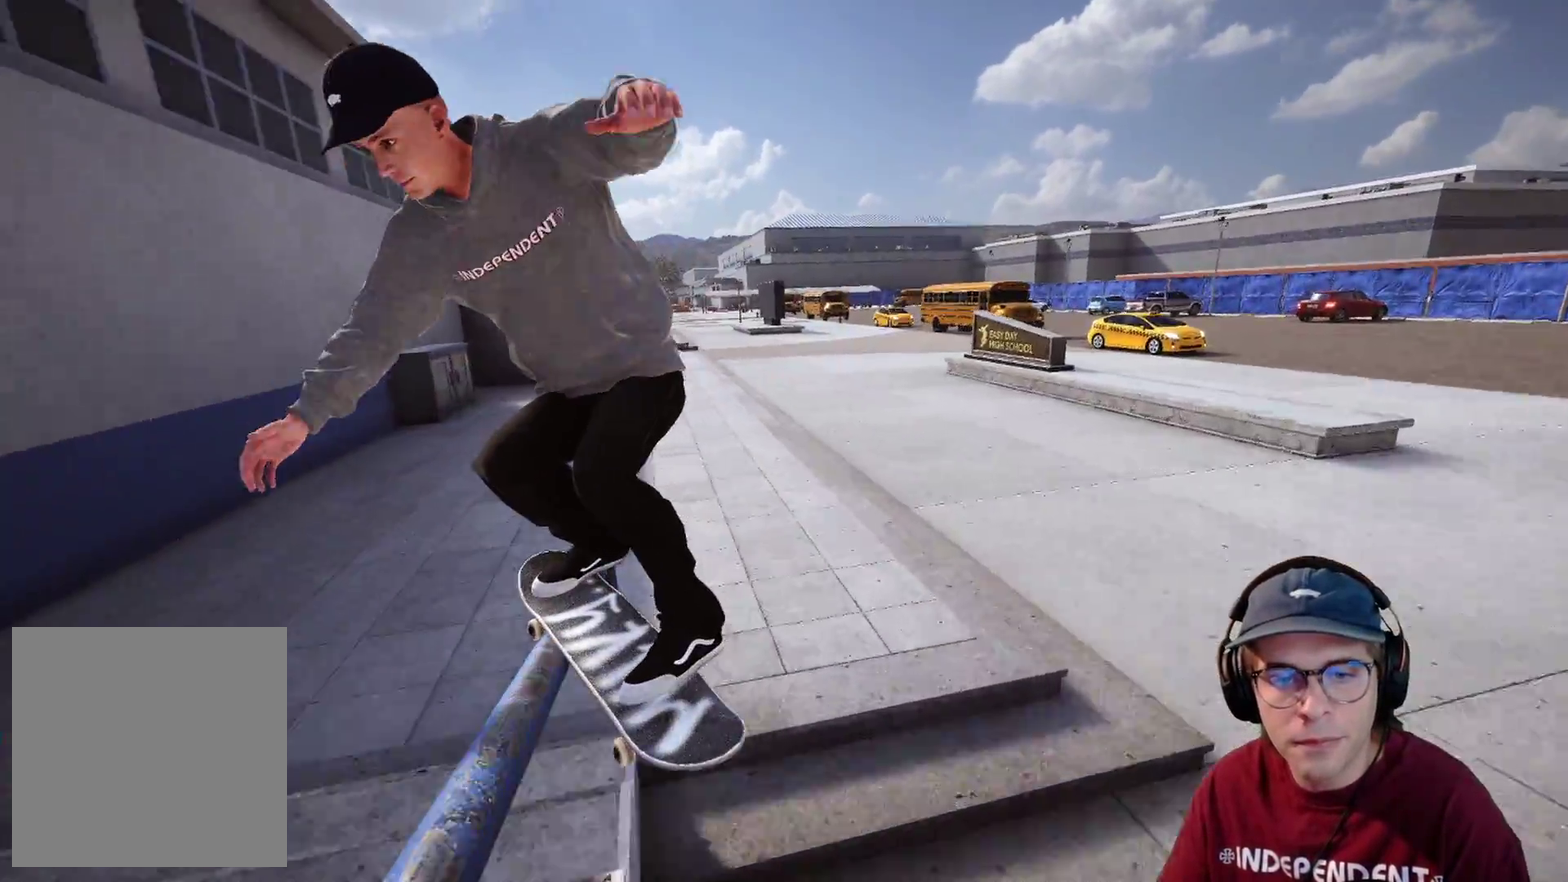
{"dt_ms": 300, "buttons": ["L2"], "left_stick": "up-left", "right_stick": "right", "events": [[50, "L2", "down"], [183, "left_stick", "up-left"], [200, "right_stick", "right"]]}
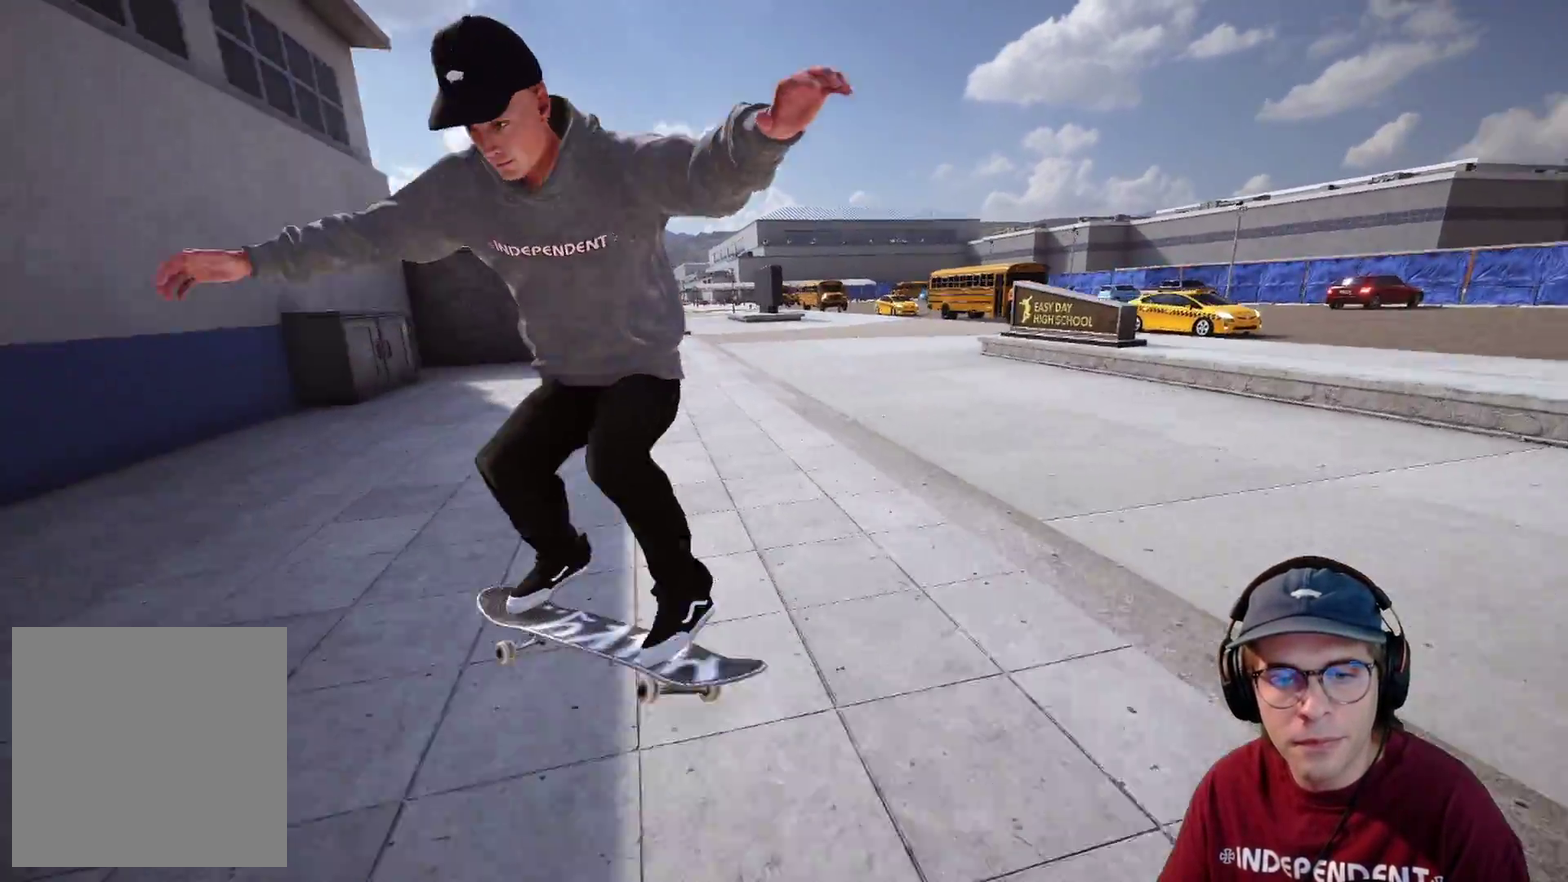
{"dt_ms": 700, "buttons": ["L2"], "left_stick": "center", "right_stick": "center", "events": [[50, "left_stick", "left"], [300, "left_stick", "center"], [300, "right_stick", "center"], [333, "L2", "up"], [500, "L2", "down"]]}
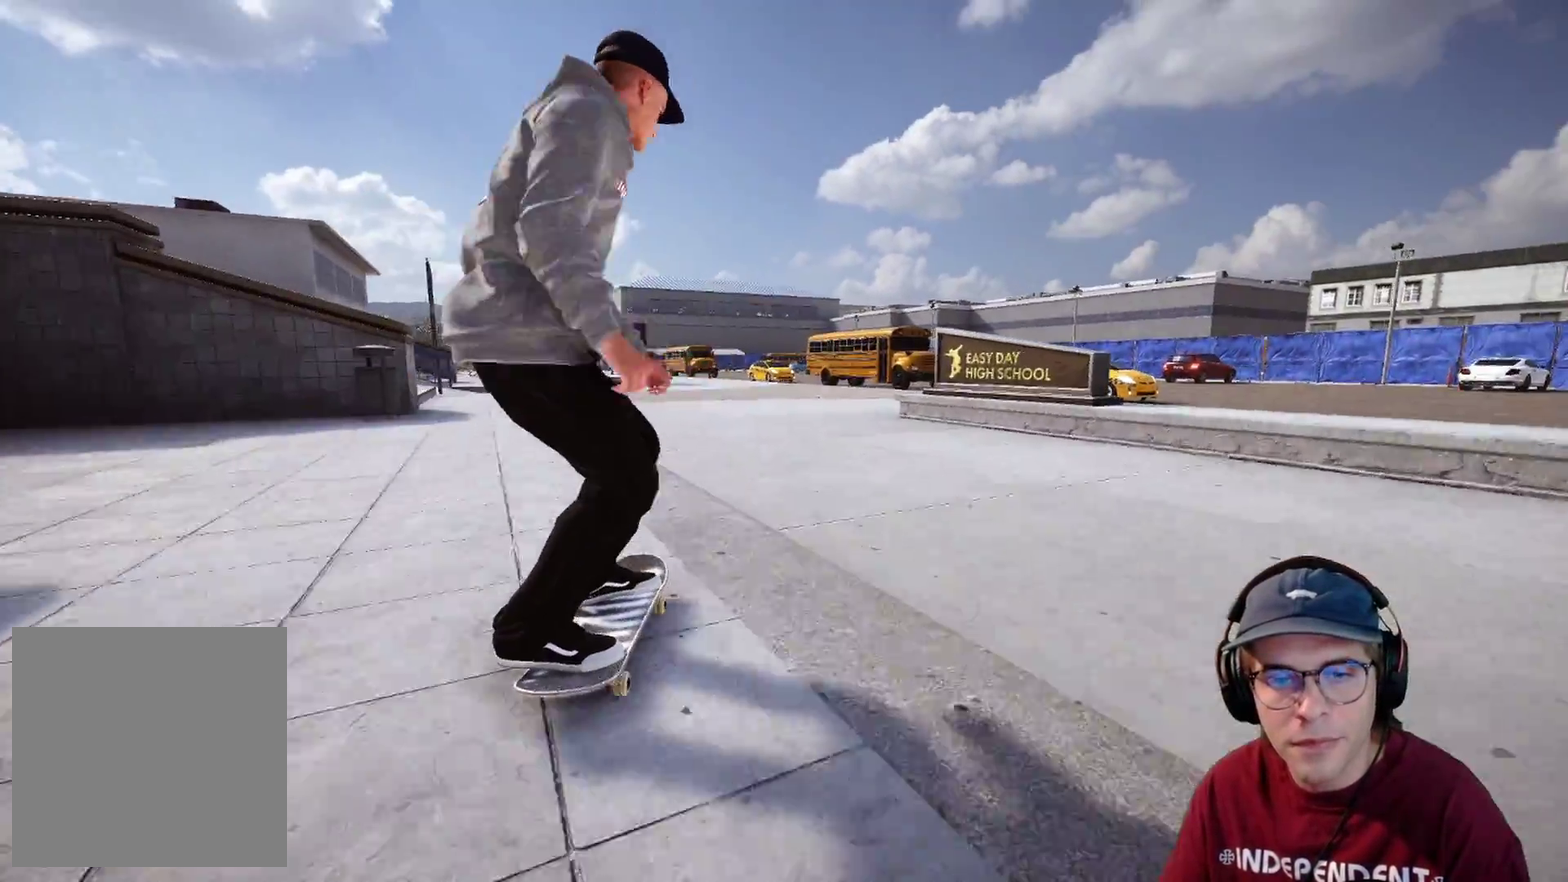
{"dt_ms": 300, "buttons": ["L2"], "left_stick": "center", "right_stick": "center", "events": [[150, "L2", "up"], [300, "L2", "down"]]}